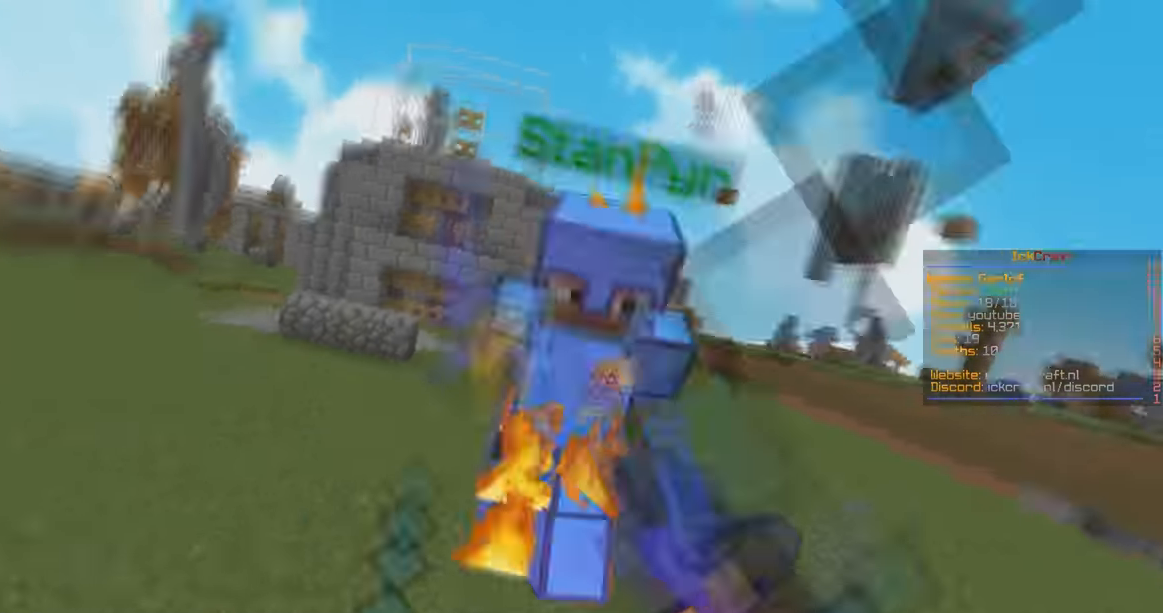
Gameplay with keyboard and mouse; each line is a JSON object with the keys and mouse buttons held at the frame after it. "events" lists presses ("down") and releases ("up") of "a", "d", "s", "space", "w", "mouse_left" and "mouse_right" between this image and that frame as [ms after this image, input, new state], when the widget could be followed in between. "mouse_left", "mouse_right" = the "left", "right" buttons of the "mouse" list. No other keys are recorded. Fast repeated clicks can show as one long hold. Mouse movement is not recorded.
{"keys": ["w"], "mouse": ["left"], "events": []}
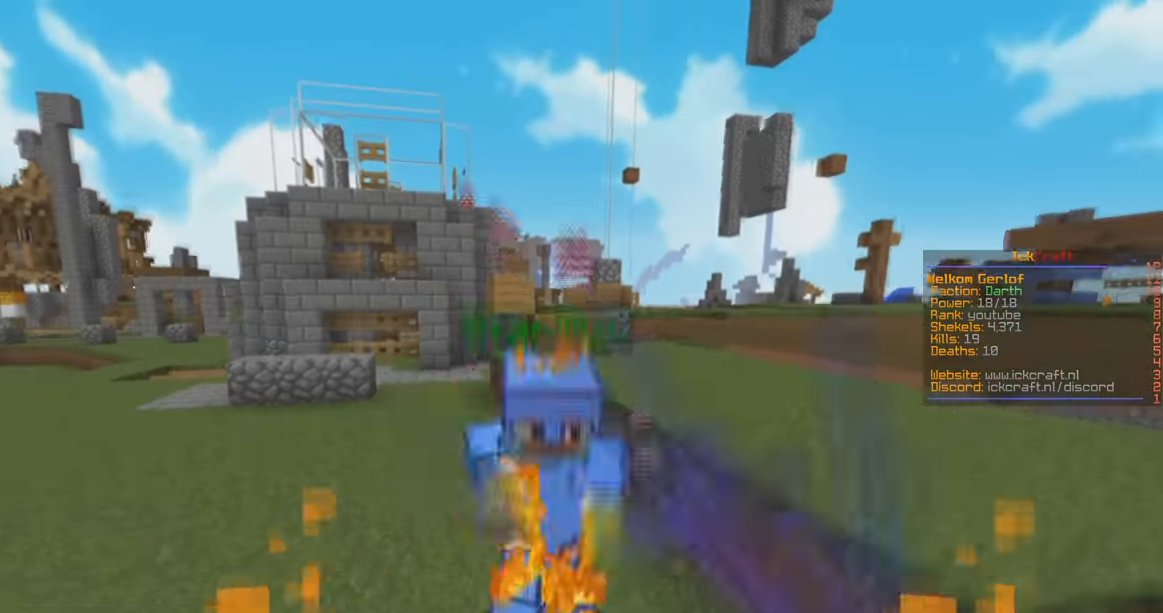
{"keys": ["w"], "mouse": ["left"], "events": []}
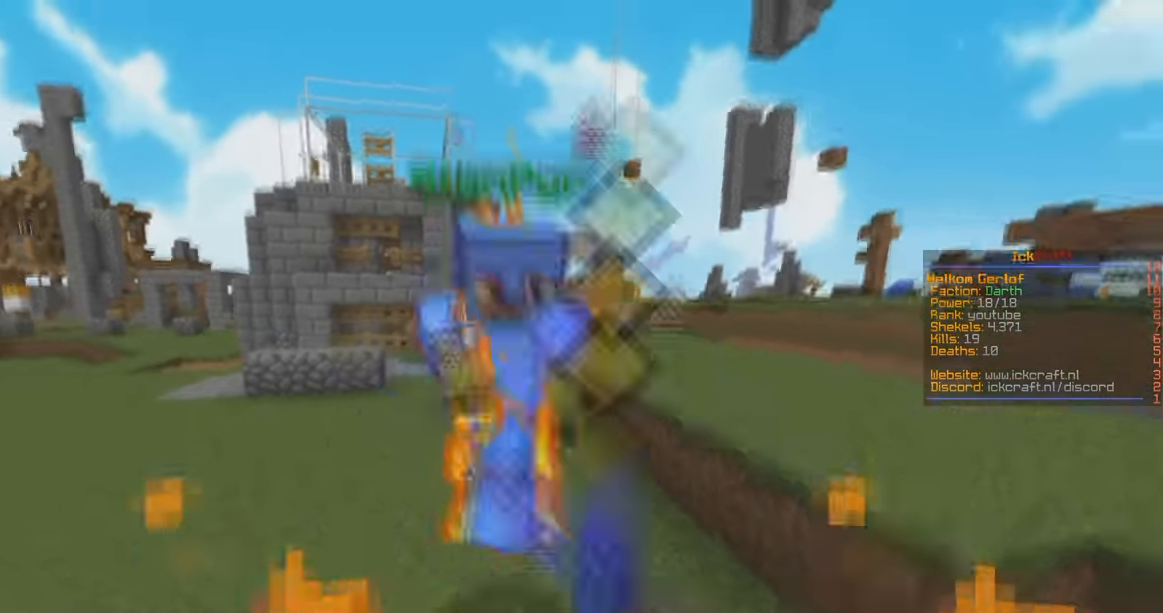
{"keys": ["w"], "mouse": ["left"], "events": []}
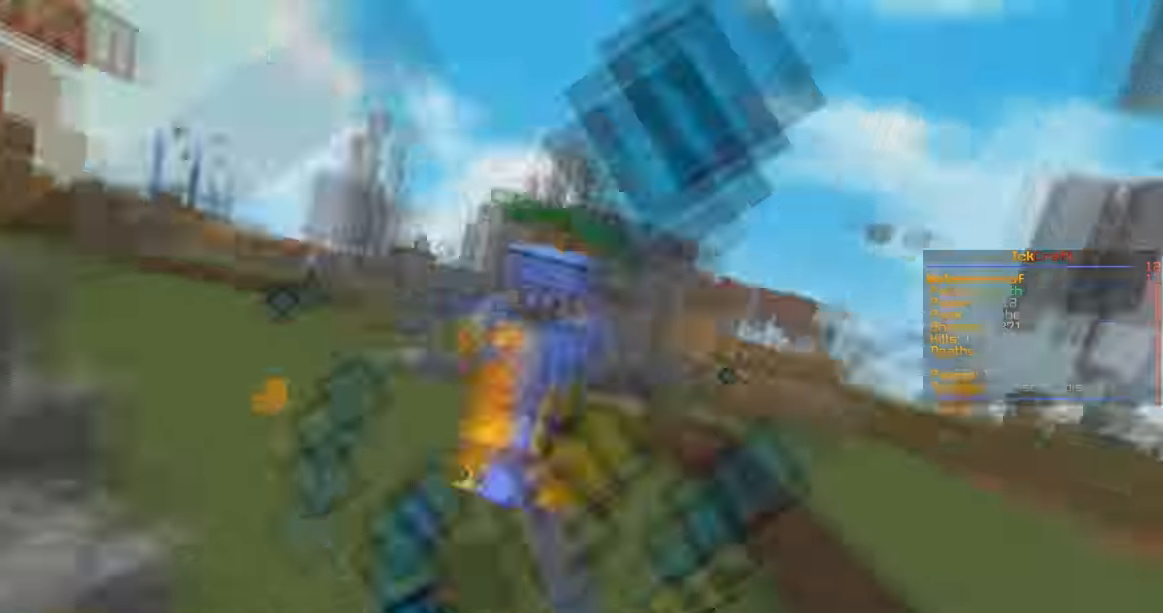
{"keys": ["w"], "mouse": ["left"], "events": []}
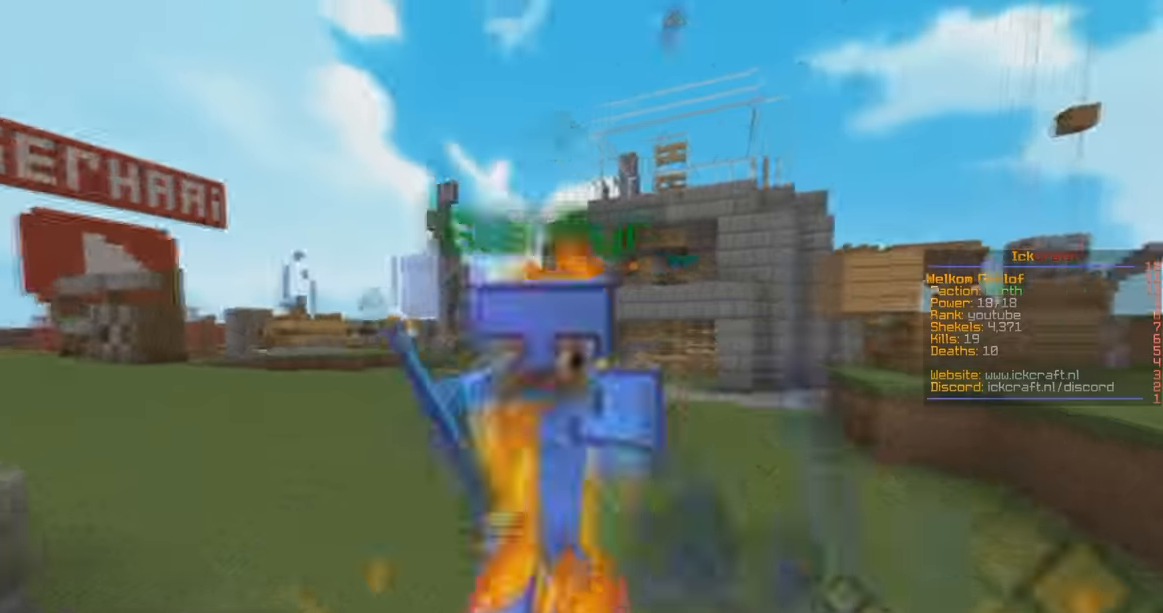
{"keys": ["w"], "mouse": ["left"], "events": []}
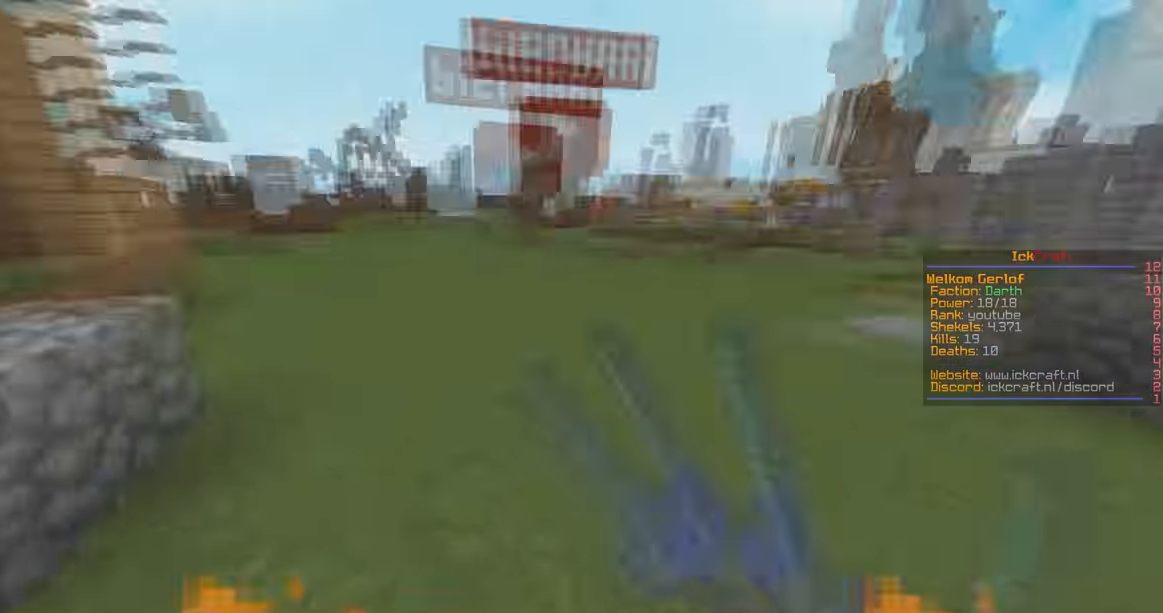
{"keys": ["s", "w"], "mouse": ["left"], "events": [[133, "d", "down"], [300, "a", "down"], [333, "d", "up"], [367, "s", "down"], [433, "a", "up"]]}
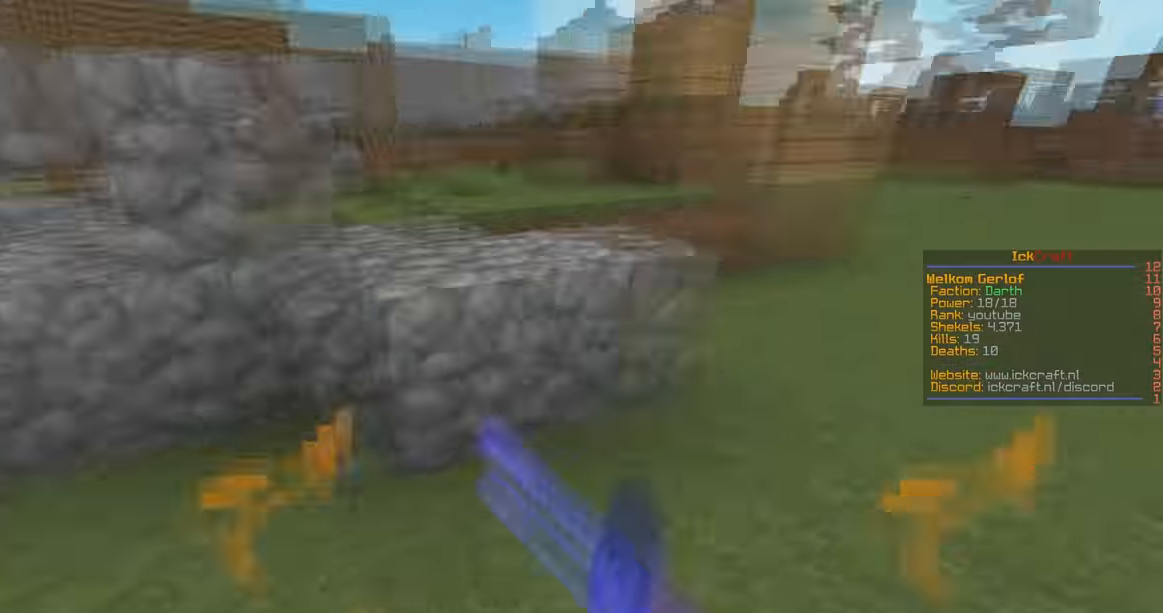
{"keys": ["a", "s", "w"], "mouse": ["left"], "events": [[33, "a", "down"], [100, "s", "up"], [167, "s", "down"], [233, "w", "up"], [500, "w", "down"]]}
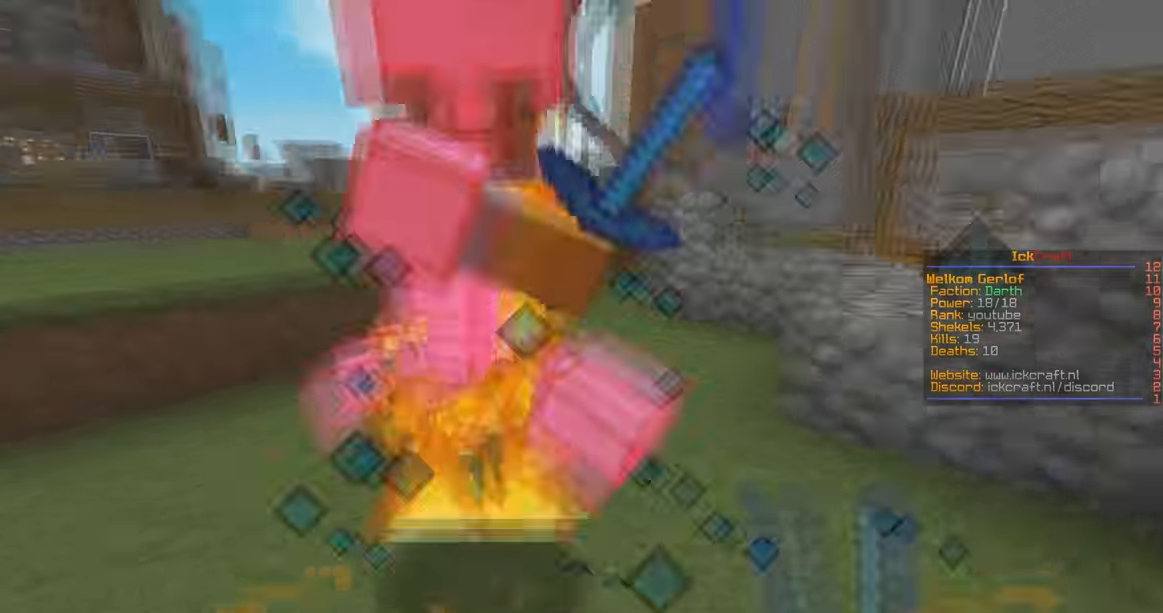
{"keys": ["w"], "mouse": ["left"], "events": [[133, "s", "up"], [233, "a", "up"]]}
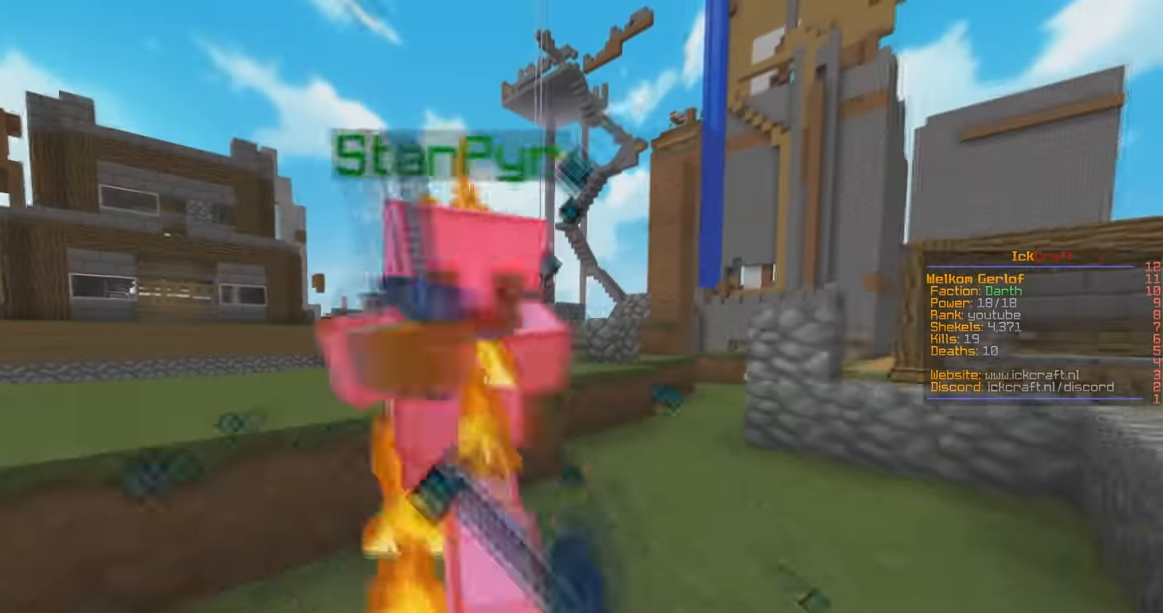
{"keys": ["d", "w"], "mouse": ["left"], "events": [[133, "a", "down"], [300, "a", "up"], [433, "d", "down"]]}
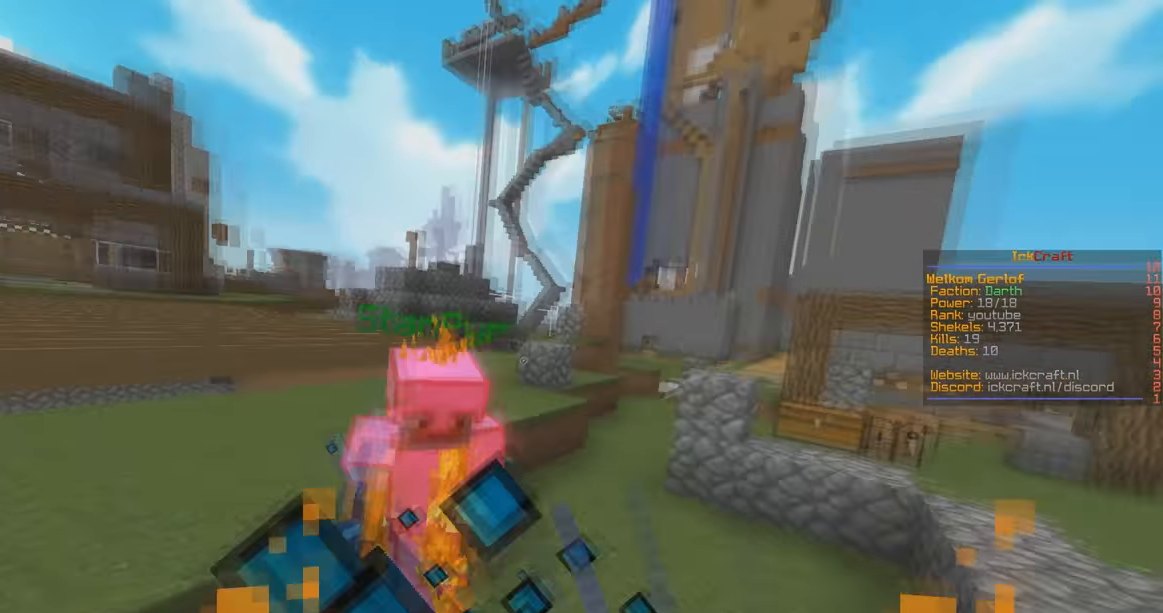
{"keys": ["w"], "mouse": ["left"], "events": [[300, "d", "up"]]}
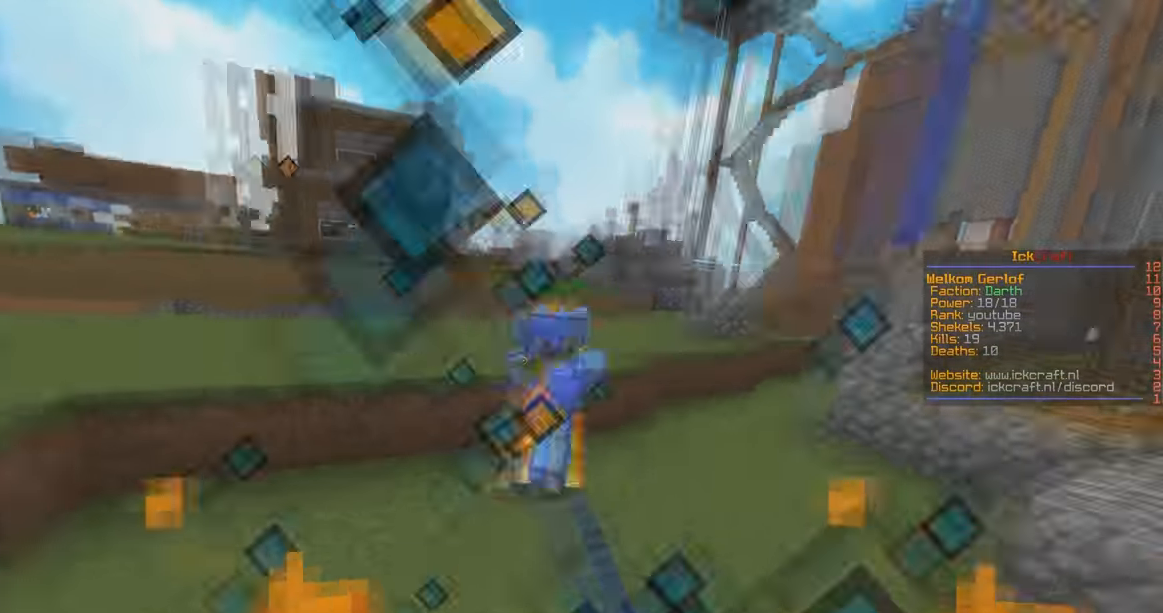
{"keys": ["a"], "mouse": ["right"], "events": [[100, "a", "down"], [267, "mouse_left", "up"], [333, "w", "up"], [400, "mouse_right", "down"]]}
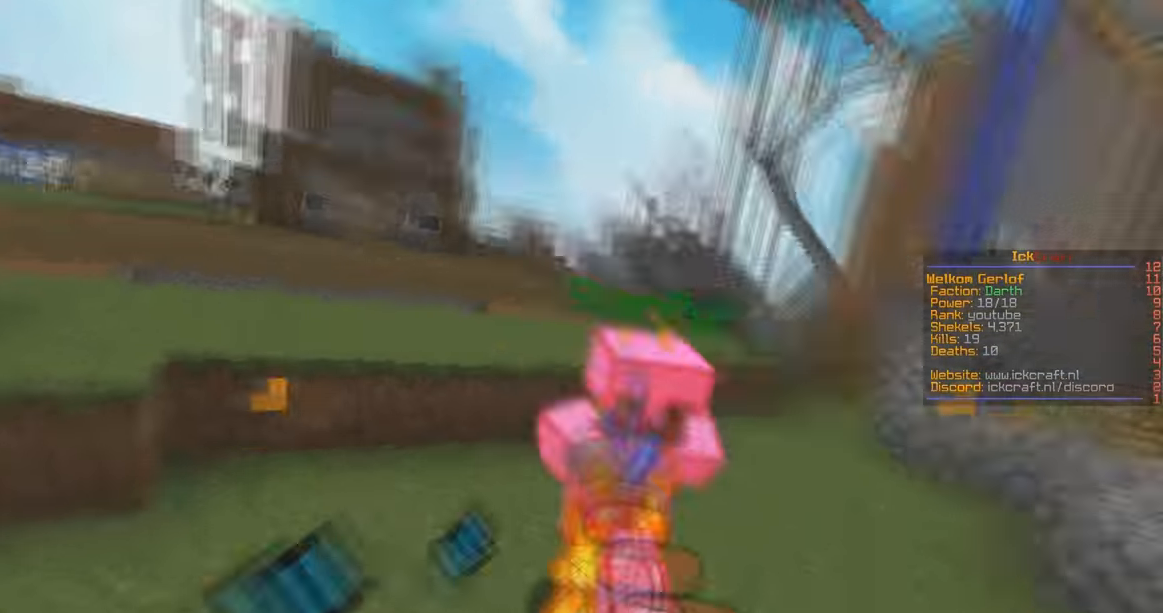
{"keys": ["d", "w"], "mouse": ["left"], "events": [[100, "w", "down"], [167, "d", "down"], [233, "a", "up"], [400, "mouse_right", "up"], [433, "mouse_left", "down"]]}
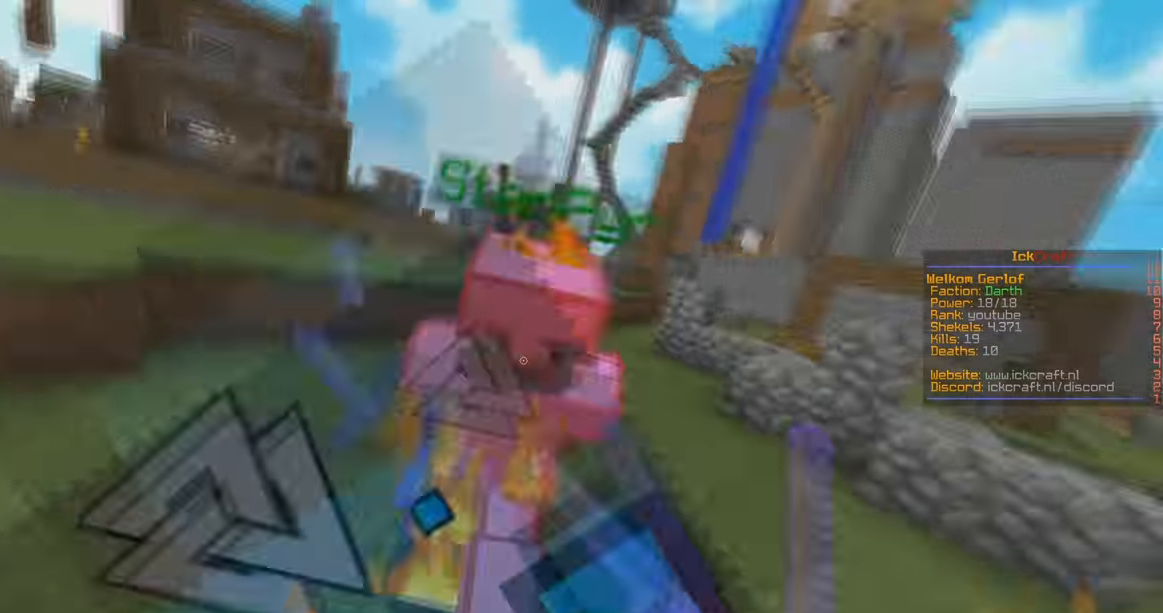
{"keys": ["w"], "mouse": ["left"], "events": [[67, "mouse_left", "up"], [200, "mouse_left", "down"], [433, "d", "up"]]}
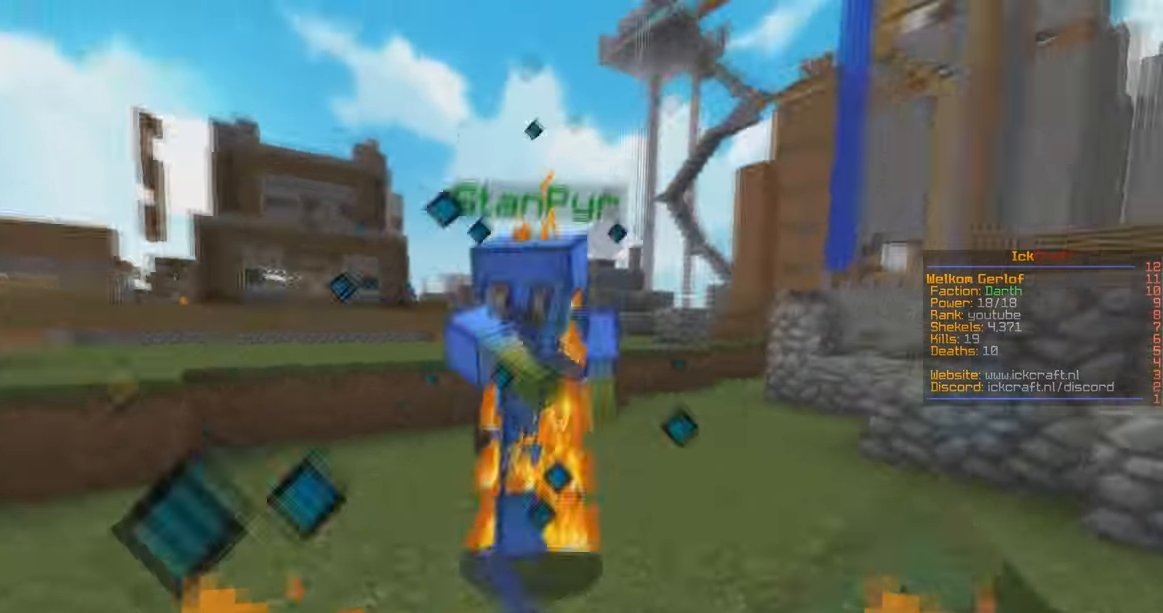
{"keys": ["w"], "mouse": ["left"], "events": []}
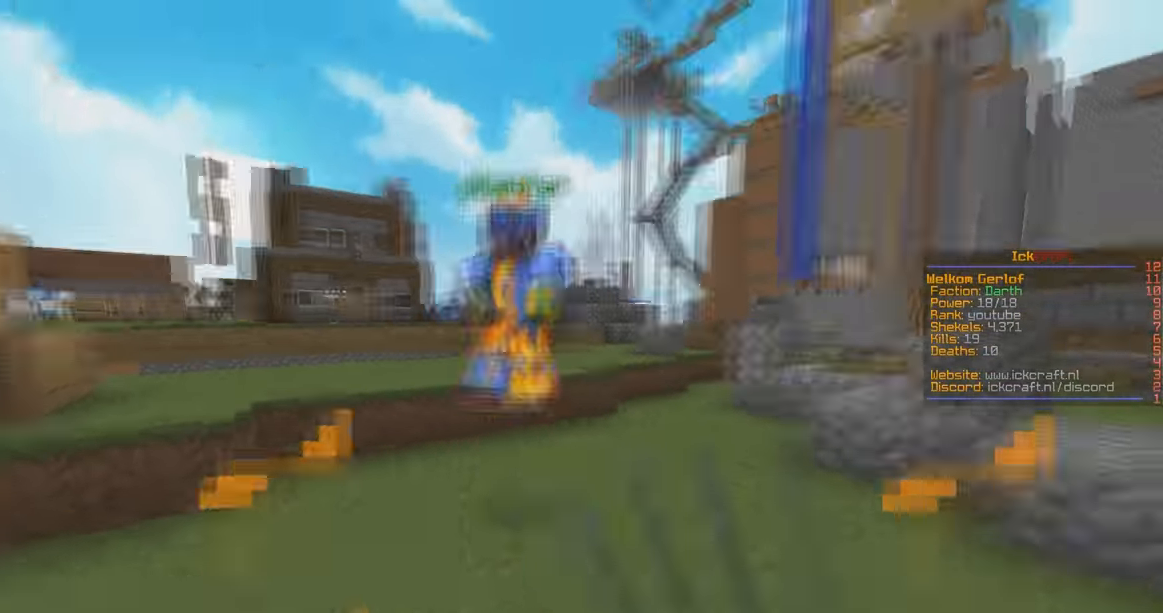
{"keys": ["s"], "mouse": ["left"], "events": [[400, "s", "down"], [433, "w", "up"]]}
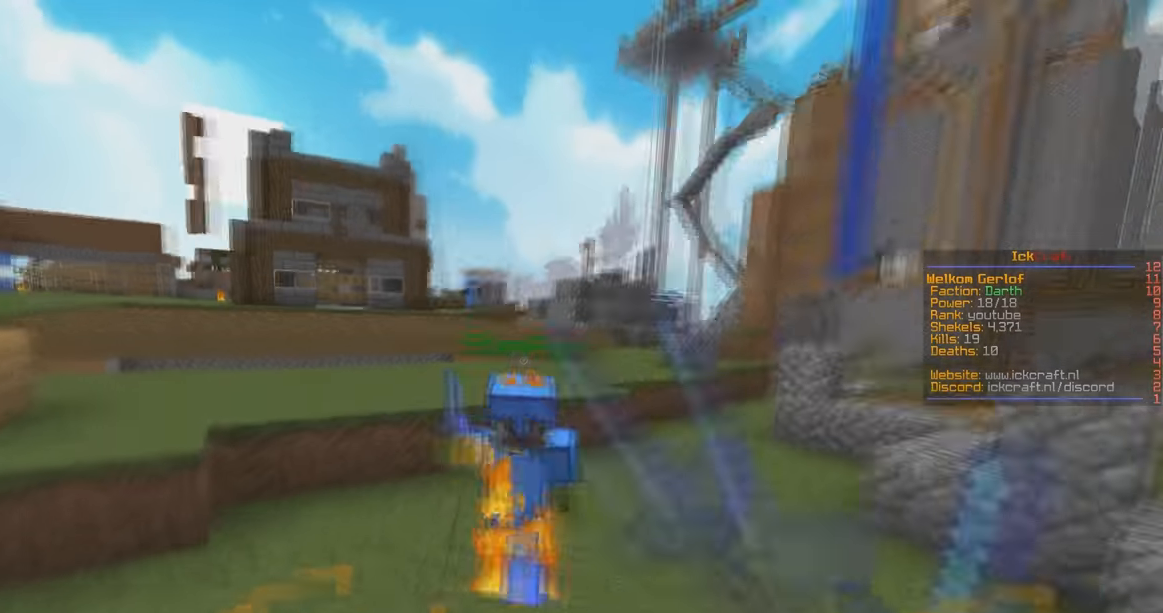
{"keys": ["w"], "mouse": ["right"], "events": [[166, "mouse_left", "up"], [200, "mouse_right", "down"], [300, "mouse_right", "up"], [400, "mouse_right", "down"], [400, "w", "down"], [433, "s", "up"]]}
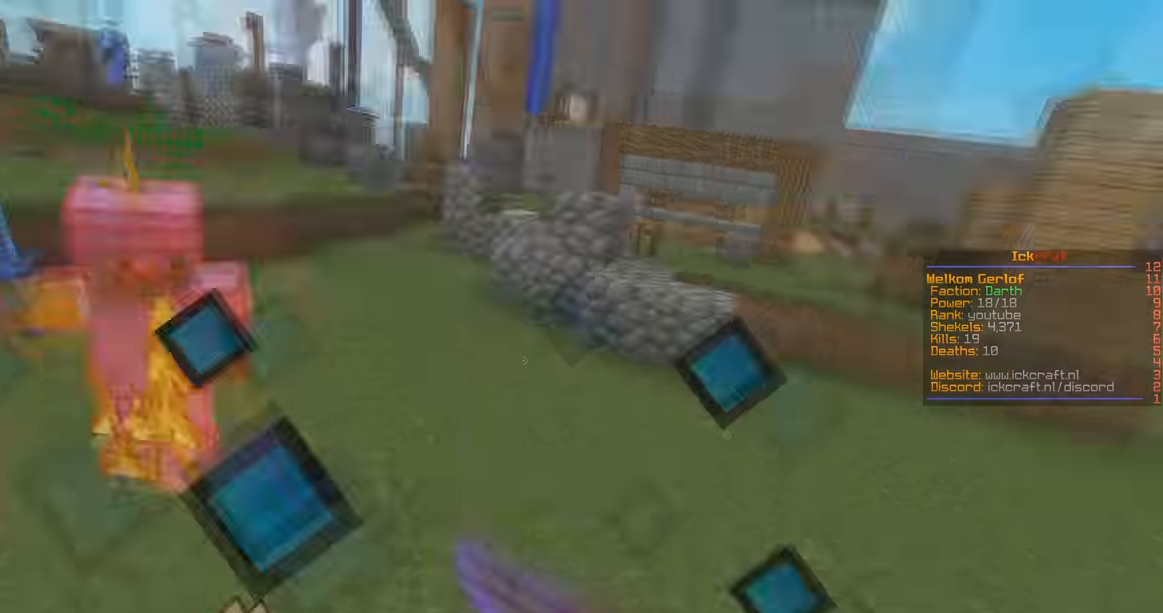
{"keys": ["a", "space", "w"], "mouse": ["right"], "events": [[433, "a", "down"], [433, "space", "down"]]}
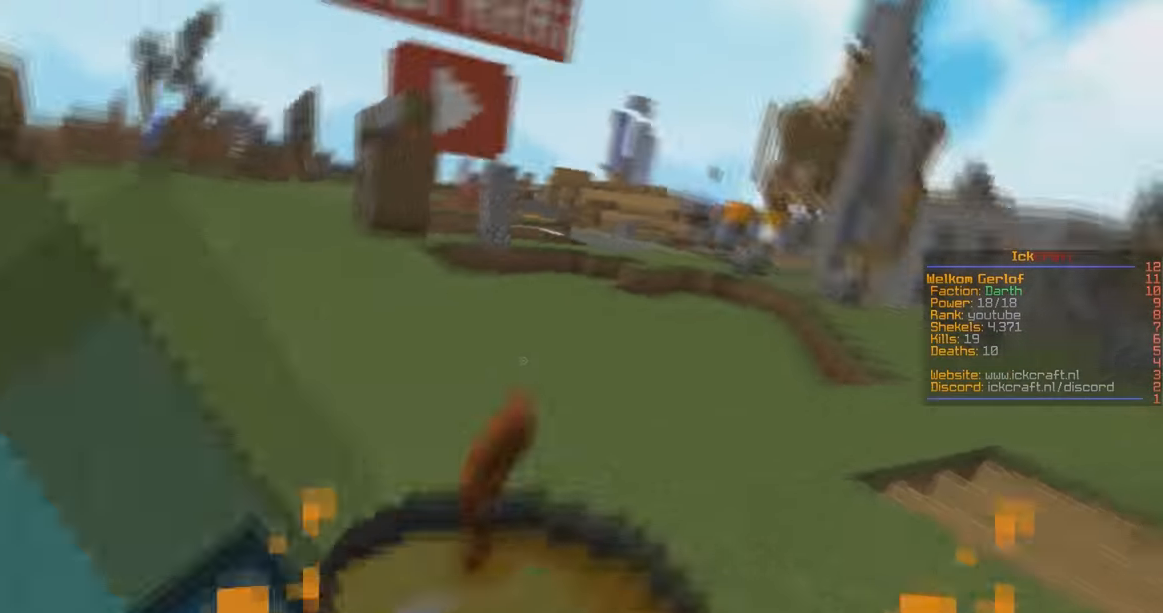
{"keys": ["a", "space", "w"], "mouse": ["right"], "events": []}
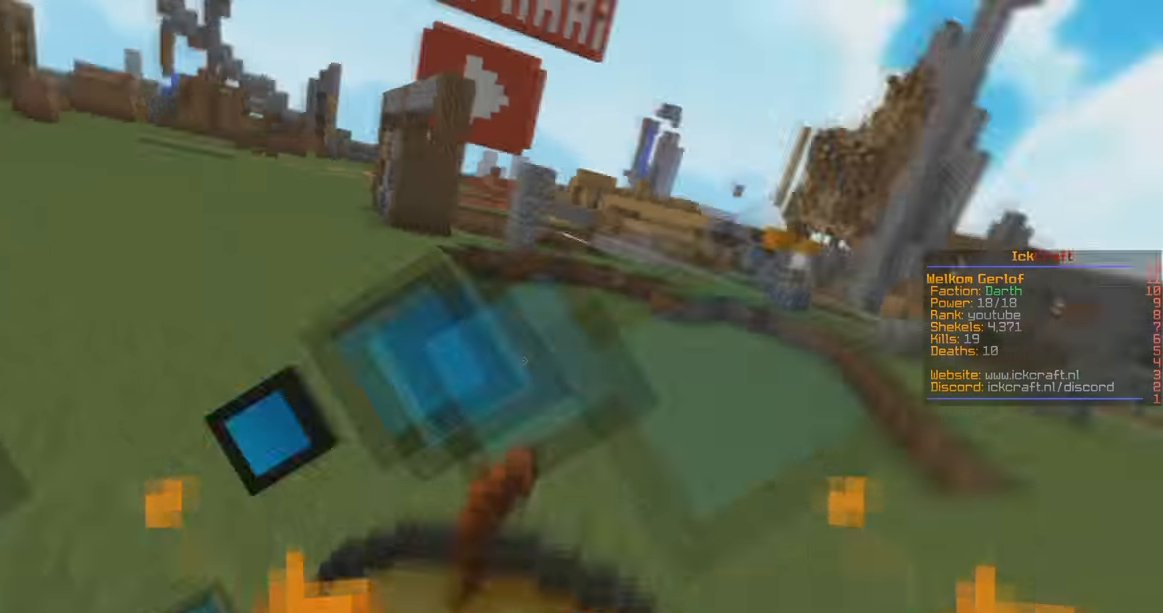
{"keys": ["a", "space", "w"], "mouse": ["right"], "events": []}
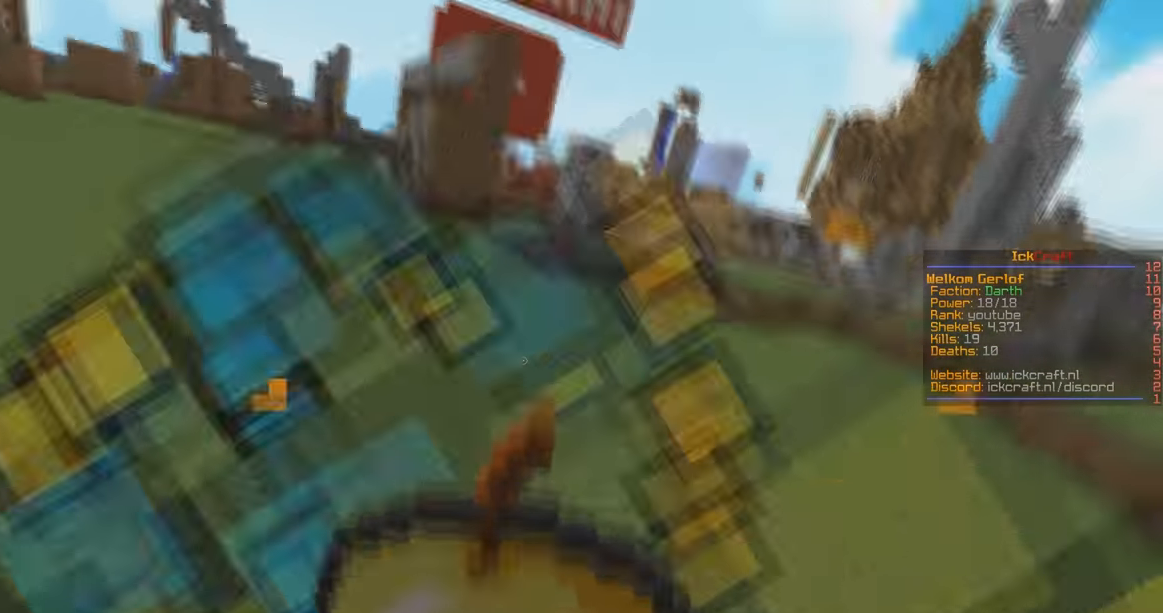
{"keys": ["a", "space", "w"], "mouse": ["right"], "events": []}
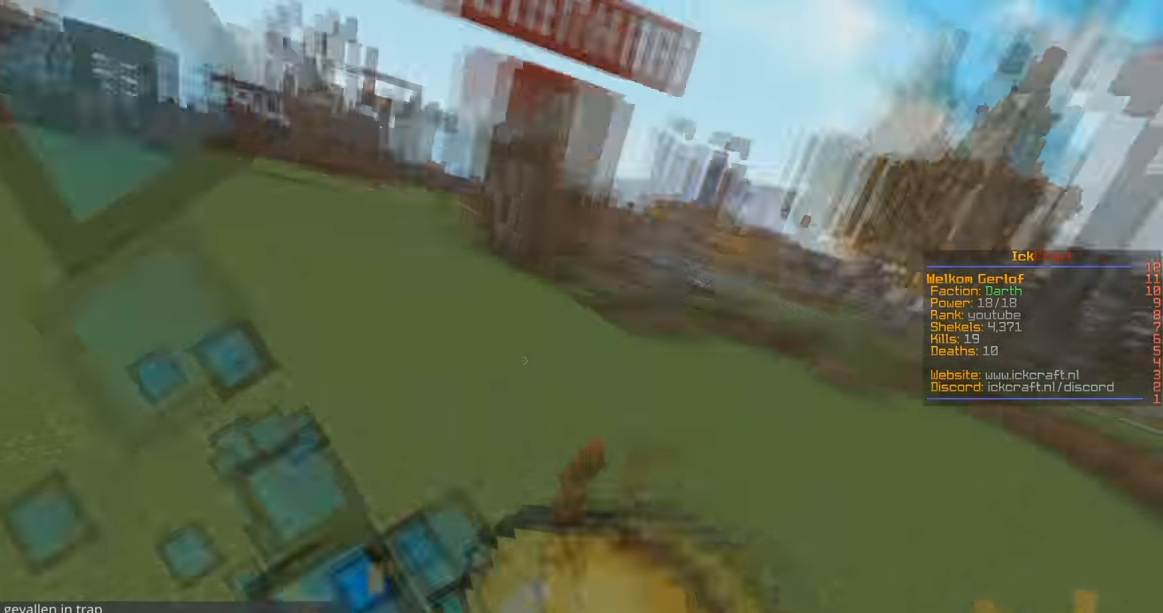
{"keys": ["space", "w"], "mouse": [], "events": [[100, "mouse_right", "up"], [133, "a", "up"]]}
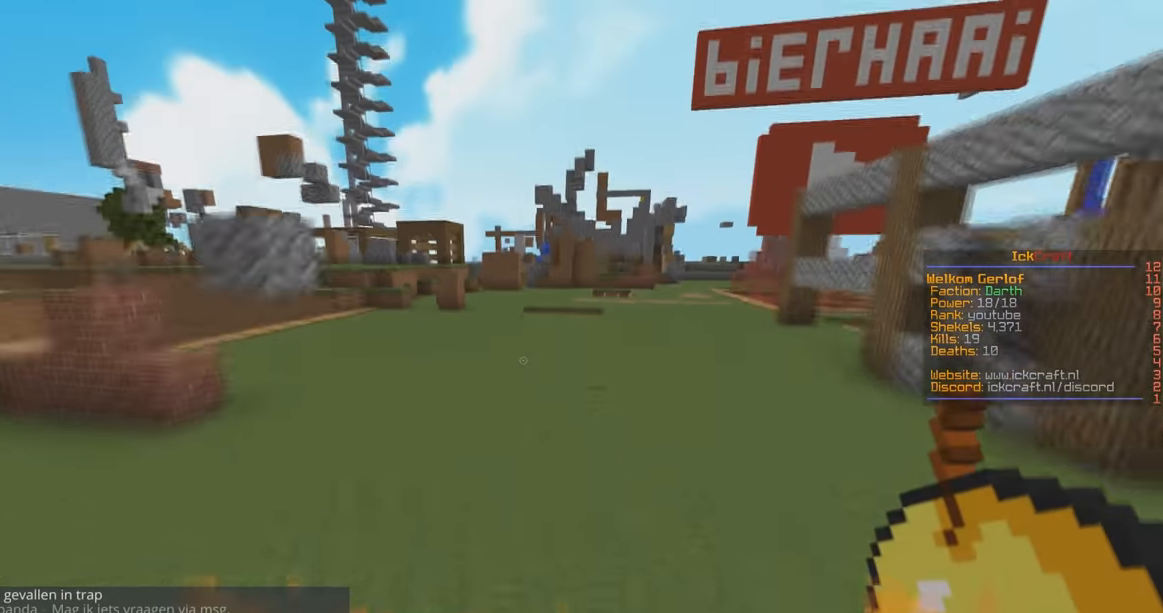
{"keys": ["space", "w"], "mouse": [], "events": []}
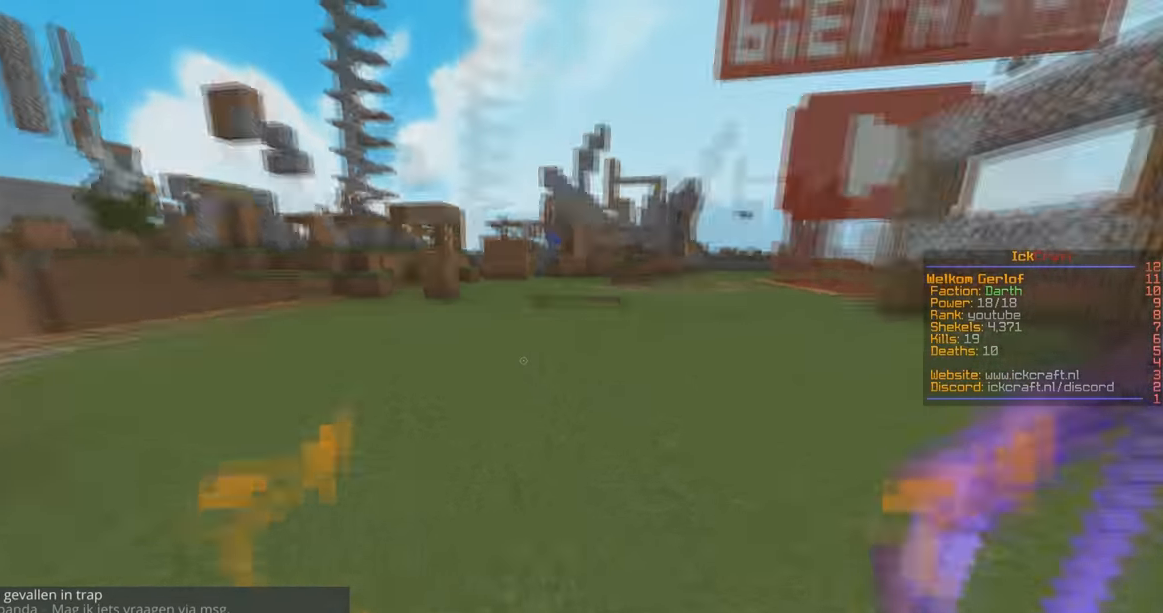
{"keys": ["a", "w"], "mouse": ["right"], "events": [[66, "mouse_right", "down"], [100, "a", "down"], [233, "space", "up"]]}
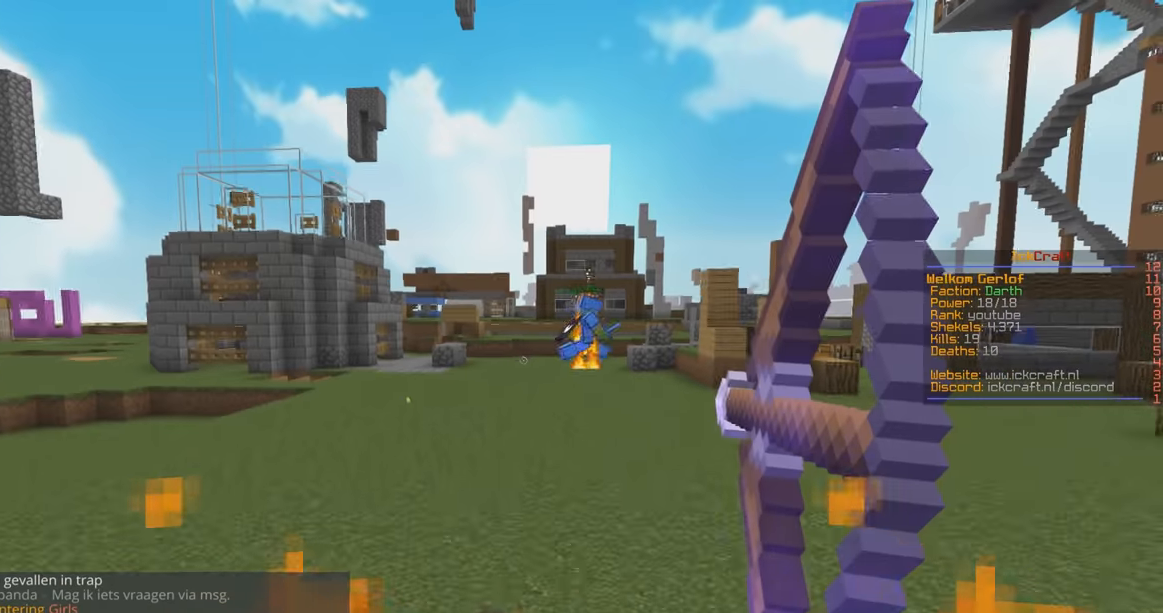
{"keys": ["a", "w"], "mouse": ["right"], "events": [[100, "a", "up"], [400, "a", "down"]]}
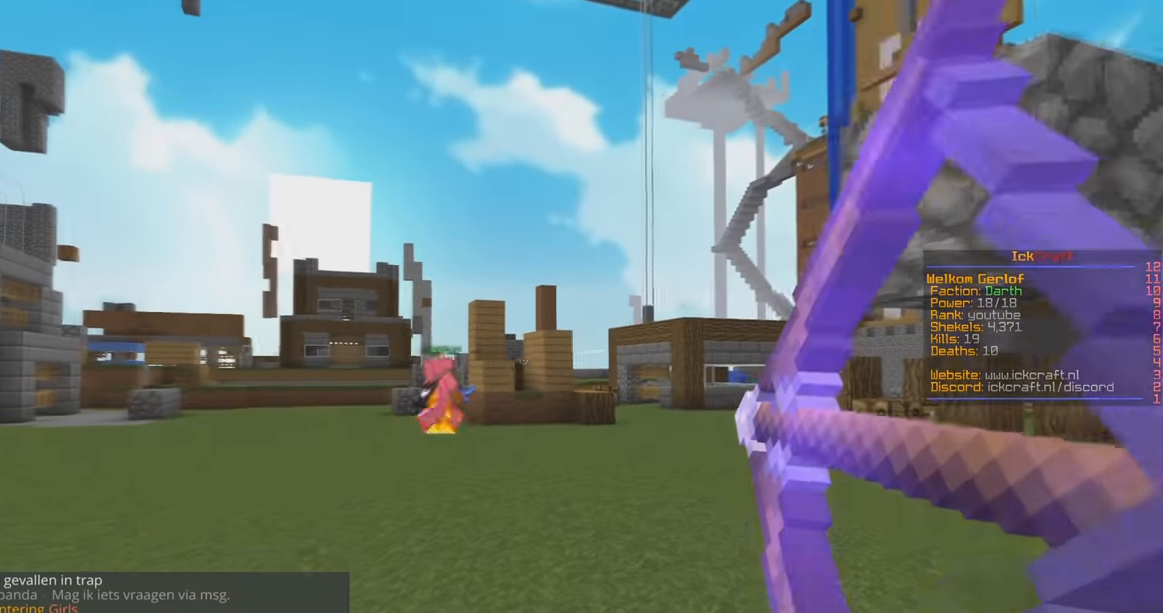
{"keys": ["d", "space", "w"], "mouse": ["left"], "events": [[233, "a", "up"], [233, "mouse_left", "down"], [266, "mouse_right", "up"], [300, "space", "down"], [333, "d", "down"]]}
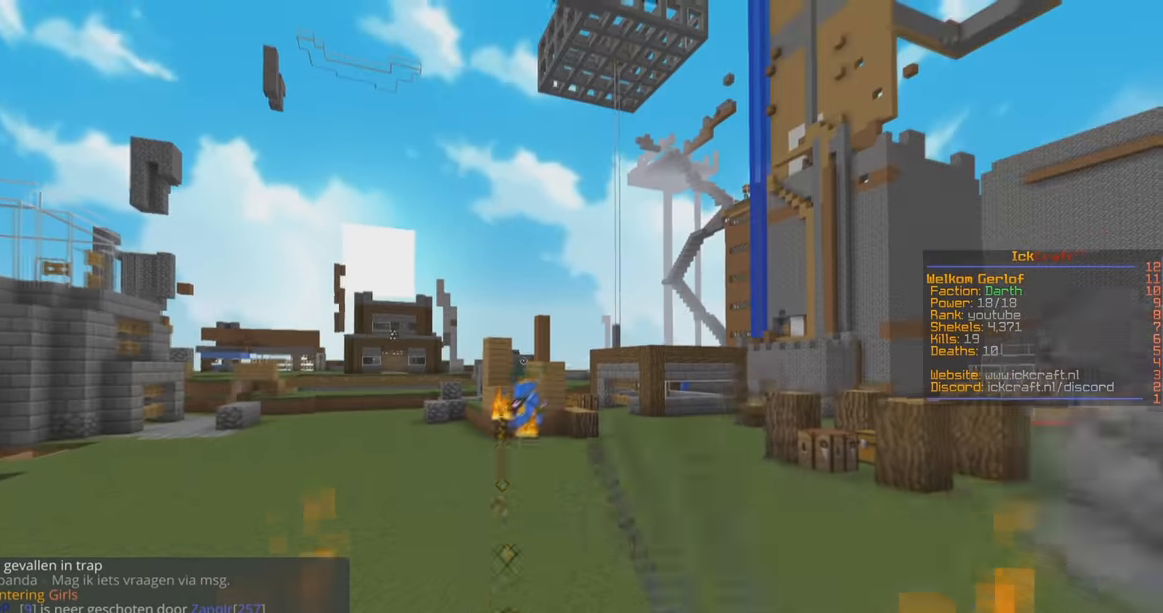
{"keys": ["space", "w"], "mouse": [], "events": [[167, "d", "up"], [467, "mouse_left", "up"]]}
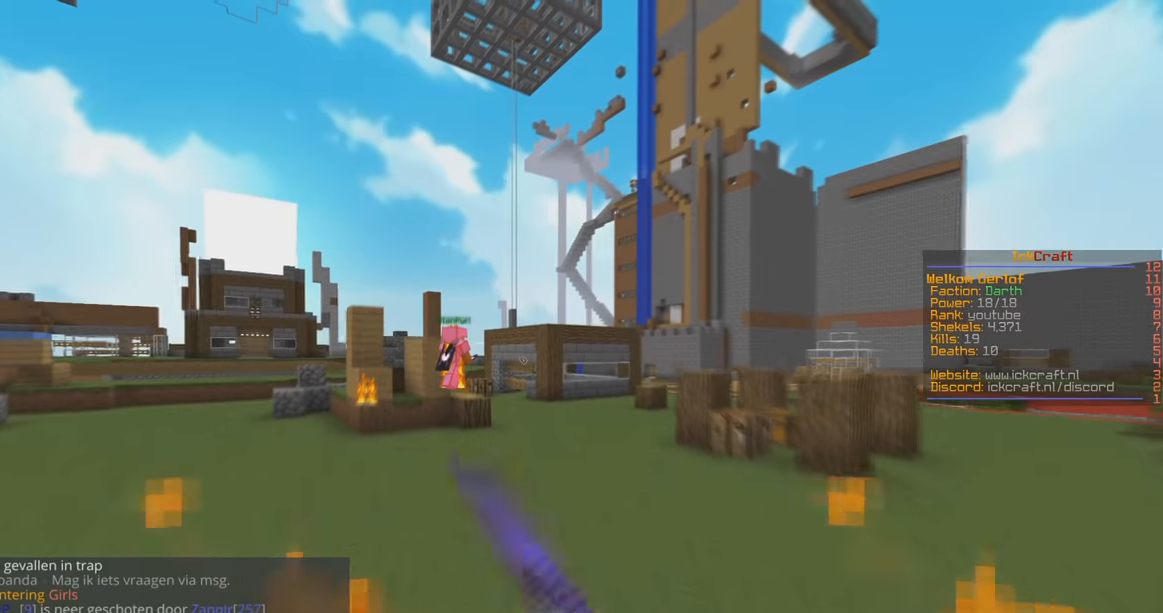
{"keys": ["space", "w"], "mouse": [], "events": []}
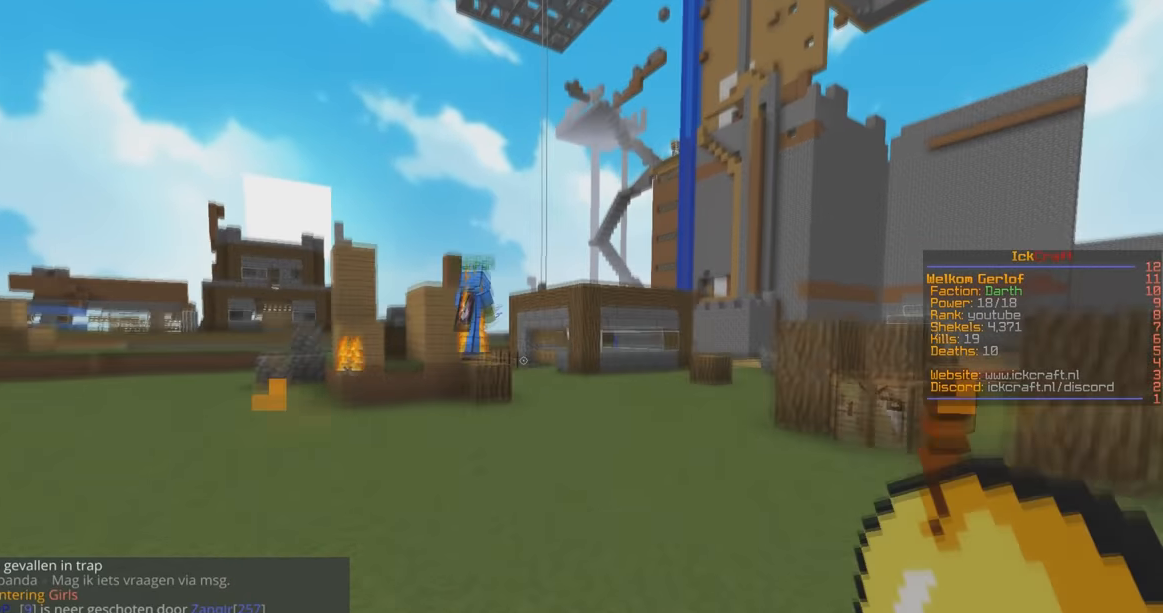
{"keys": ["space", "w"], "mouse": [], "events": []}
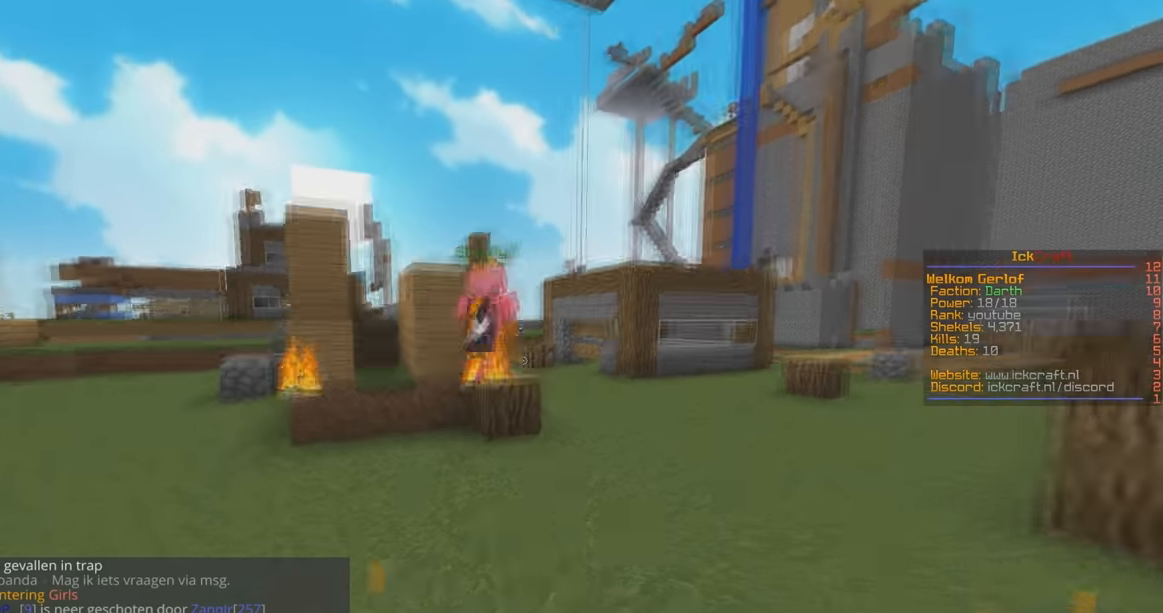
{"keys": ["w"], "mouse": [], "events": [[334, "space", "up"]]}
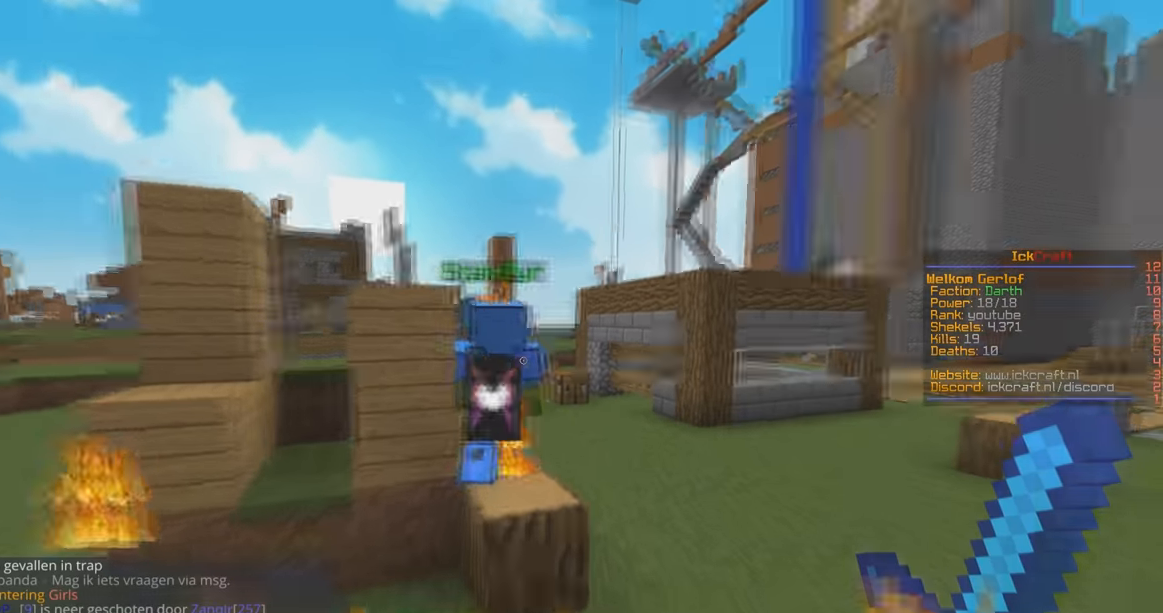
{"keys": ["w"], "mouse": ["left"], "events": [[200, "space", "down"], [434, "mouse_left", "down"], [434, "space", "up"]]}